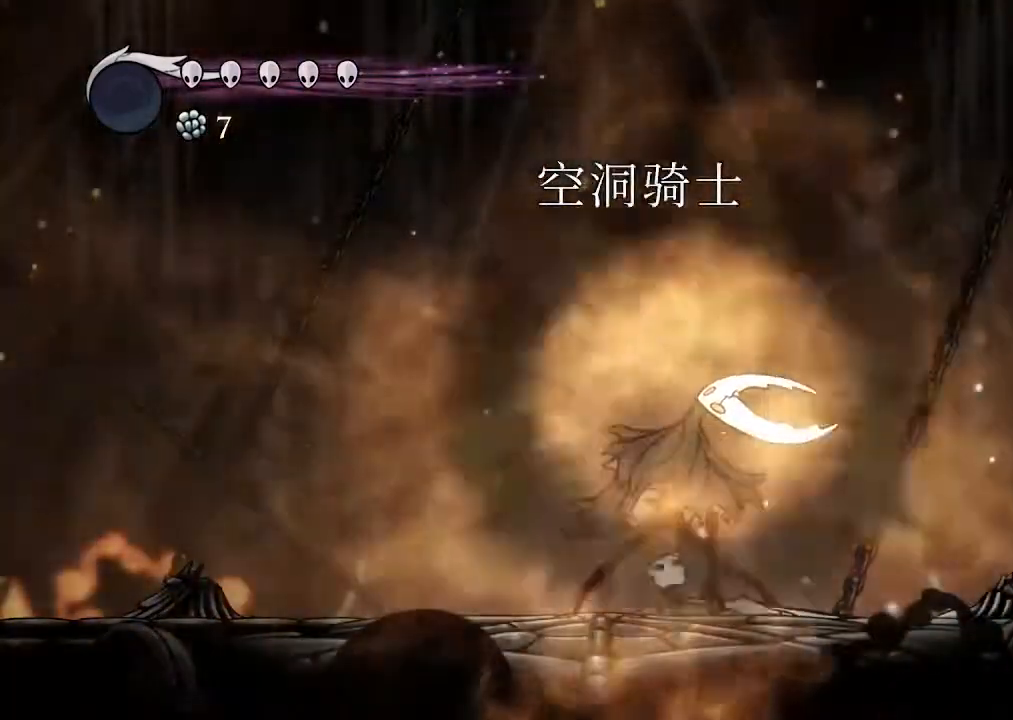
Gameplay with a controller (Xbox layout); each line is a JSON object with the inputs held at the frame after it. "events" lists button and stick changes between this image and that frame as [ms after this image, input, new state], when the widget could be followed in between. Not read: SELECT.
{"buttons": ["DPAD_UP"], "left_stick": "center", "right_stick": "center", "events": [[167, "X", "down"], [300, "X", "up"]]}
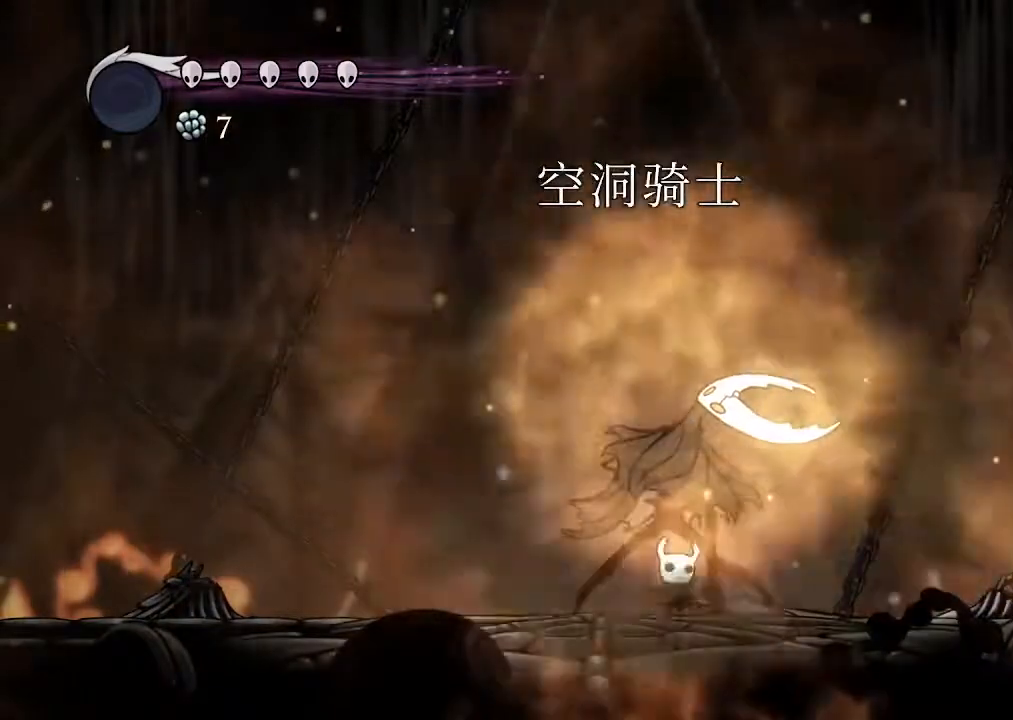
{"buttons": ["DPAD_UP", "DPAD_LEFT"], "left_stick": "center", "right_stick": "center", "events": [[100, "X", "down"], [200, "X", "up"], [467, "DPAD_LEFT", "down"]]}
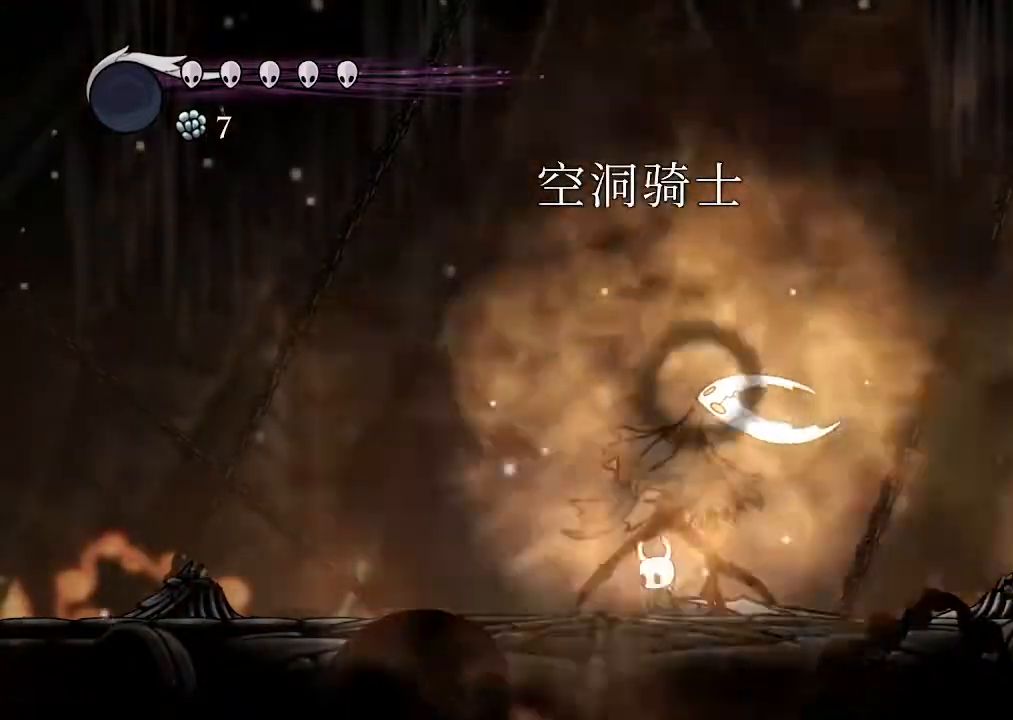
{"buttons": ["DPAD_UP"], "left_stick": "center", "right_stick": "center", "events": [[200, "DPAD_LEFT", "up"], [233, "DPAD_RIGHT", "down"], [433, "DPAD_RIGHT", "up"]]}
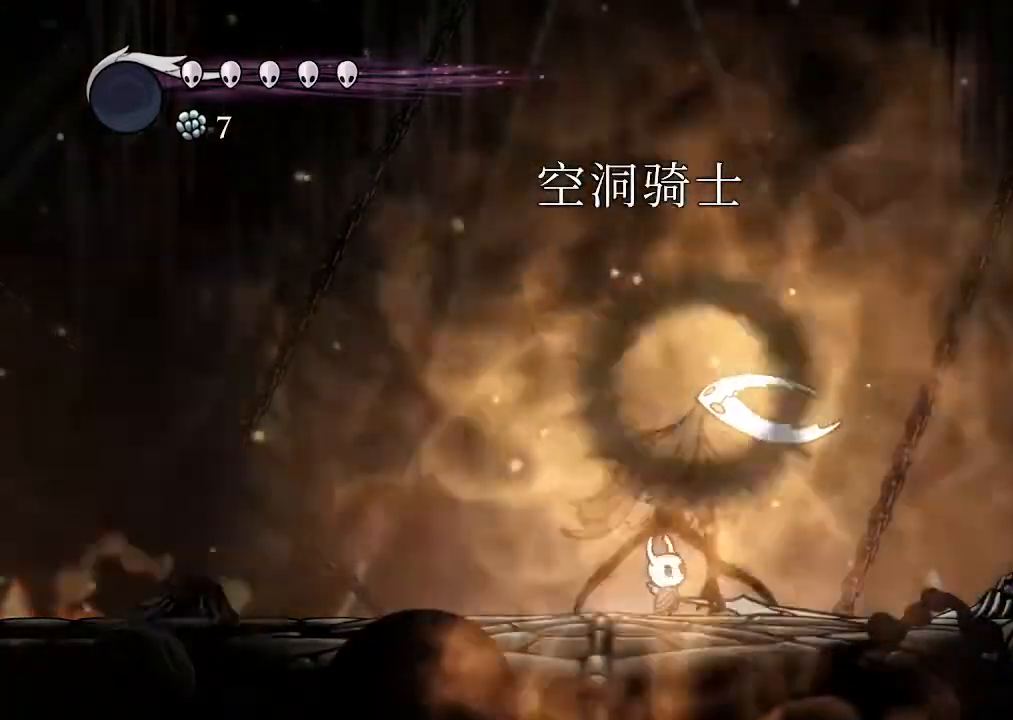
{"buttons": ["X", "DPAD_UP"], "left_stick": "center", "right_stick": "center", "events": [[400, "X", "down"]]}
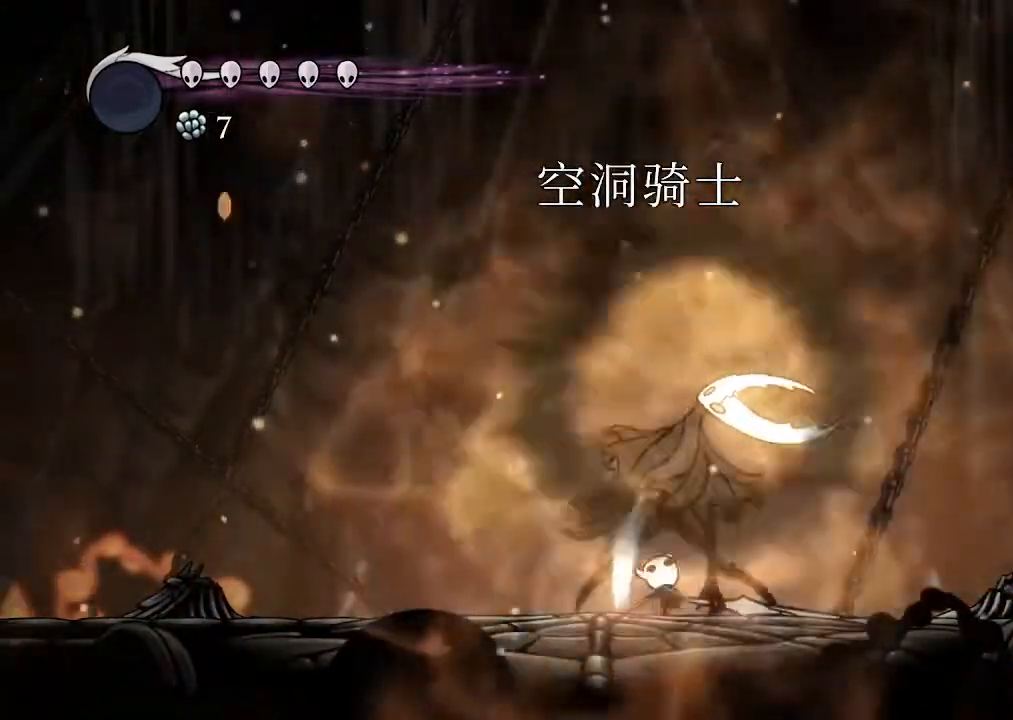
{"buttons": ["DPAD_UP"], "left_stick": "center", "right_stick": "center", "events": [[33, "X", "up"], [300, "X", "down"], [433, "X", "up"]]}
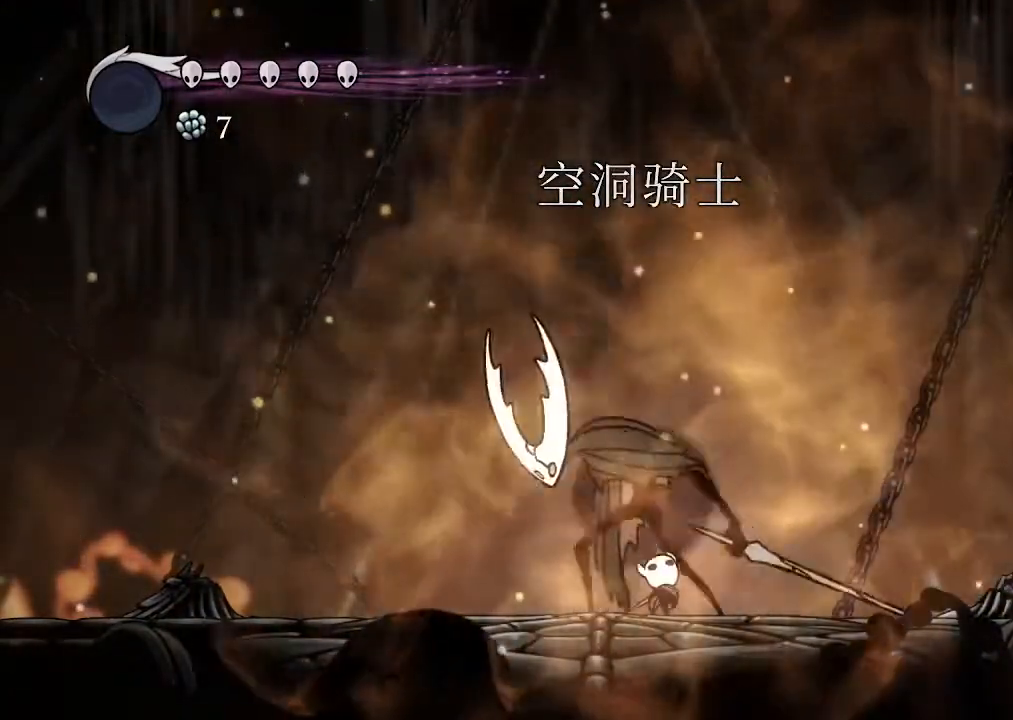
{"buttons": ["DPAD_UP"], "left_stick": "center", "right_stick": "center", "events": [[200, "X", "down"], [333, "X", "up"]]}
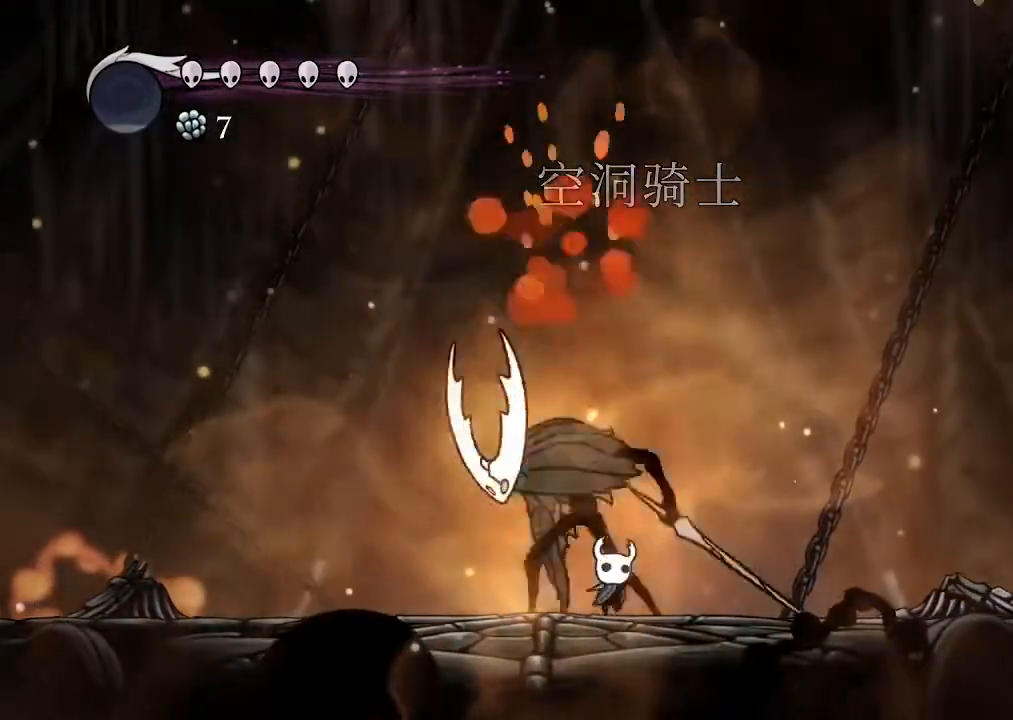
{"buttons": ["X", "DPAD_UP", "DPAD_LEFT"], "left_stick": "center", "right_stick": "center", "events": [[67, "X", "down"], [200, "X", "up"], [433, "DPAD_LEFT", "down"], [500, "X", "down"]]}